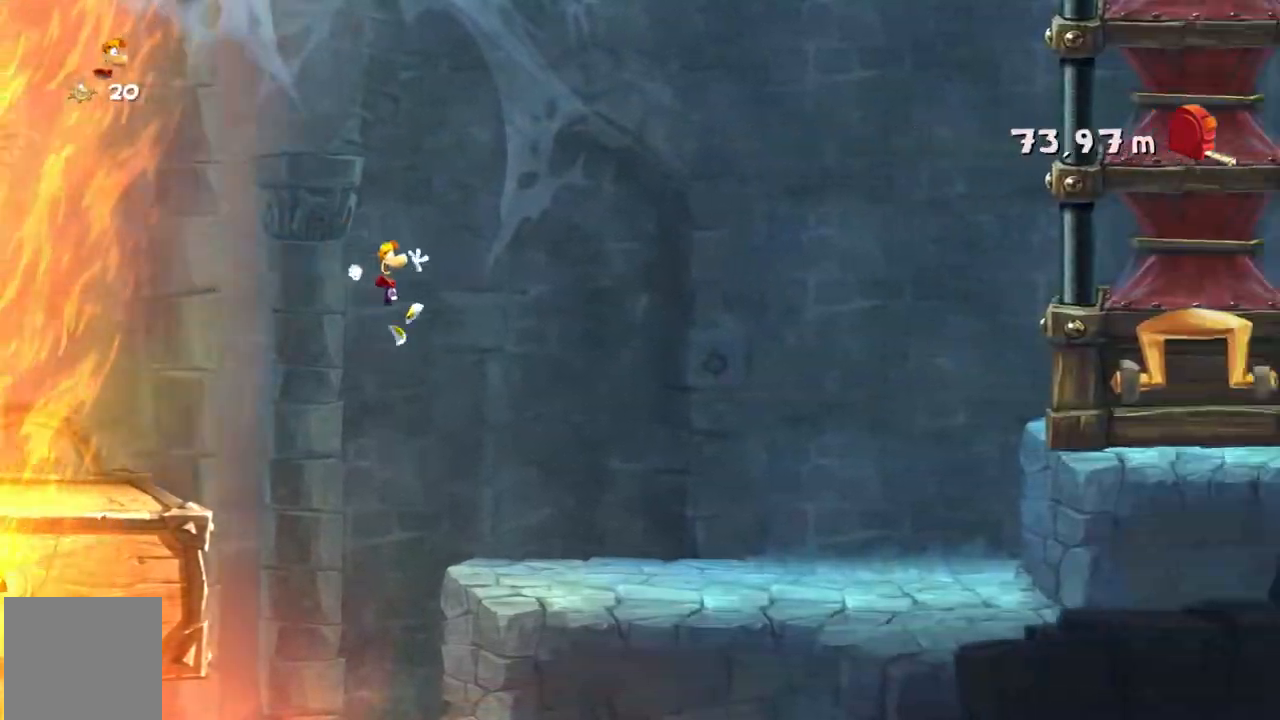
Gameplay with a controller (Xbox layout); each line is a JSON object with the inputs held at the frame after it. "events" lists button and stick changes between this image and that frame as [ms after this image, input, new state], when the widget could be followed in between. Not read: L3 R3 right_stick.
{"buttons": ["R2"], "left_stick": "center", "events": [[33, "B", "up"], [100, "SELECT", "down"], [167, "A", "down"], [167, "SELECT", "up"], [400, "A", "up"]]}
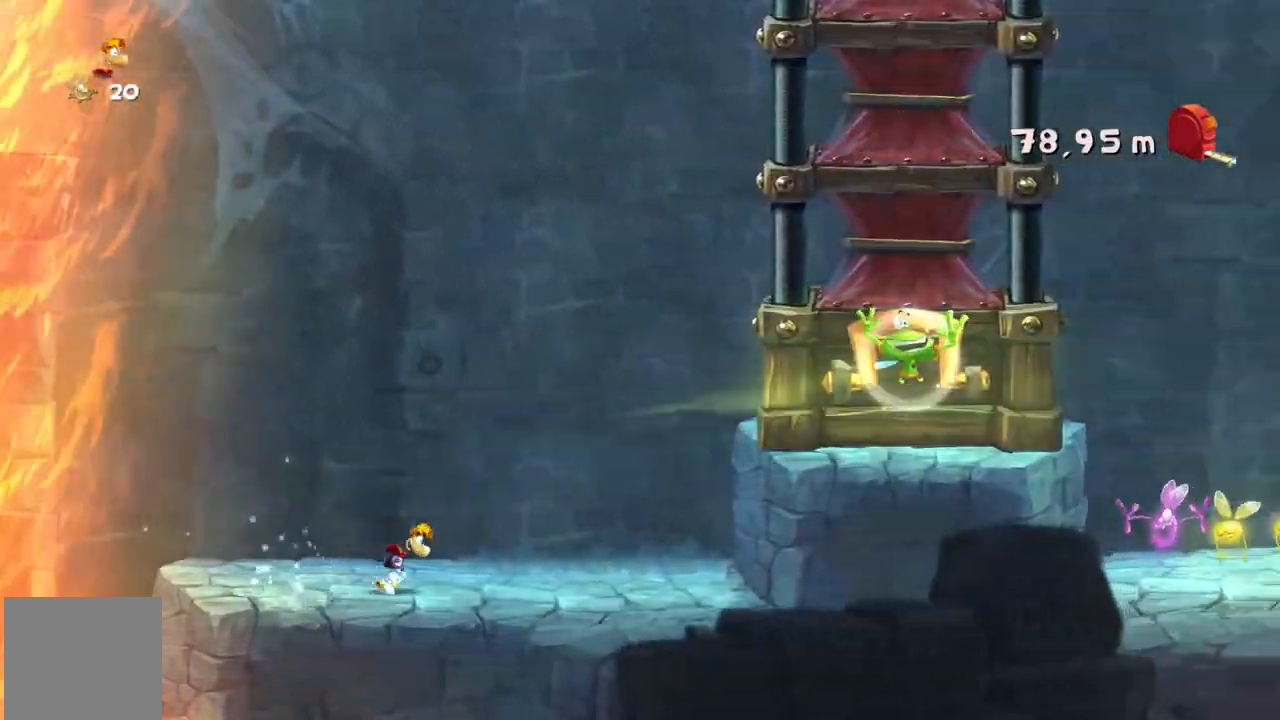
{"buttons": ["R2"], "left_stick": "center", "events": [[334, "B", "down"], [334, "L2", "down"], [334, "SELECT", "down"], [401, "B", "up"], [401, "L2", "up"], [401, "SELECT", "up"]]}
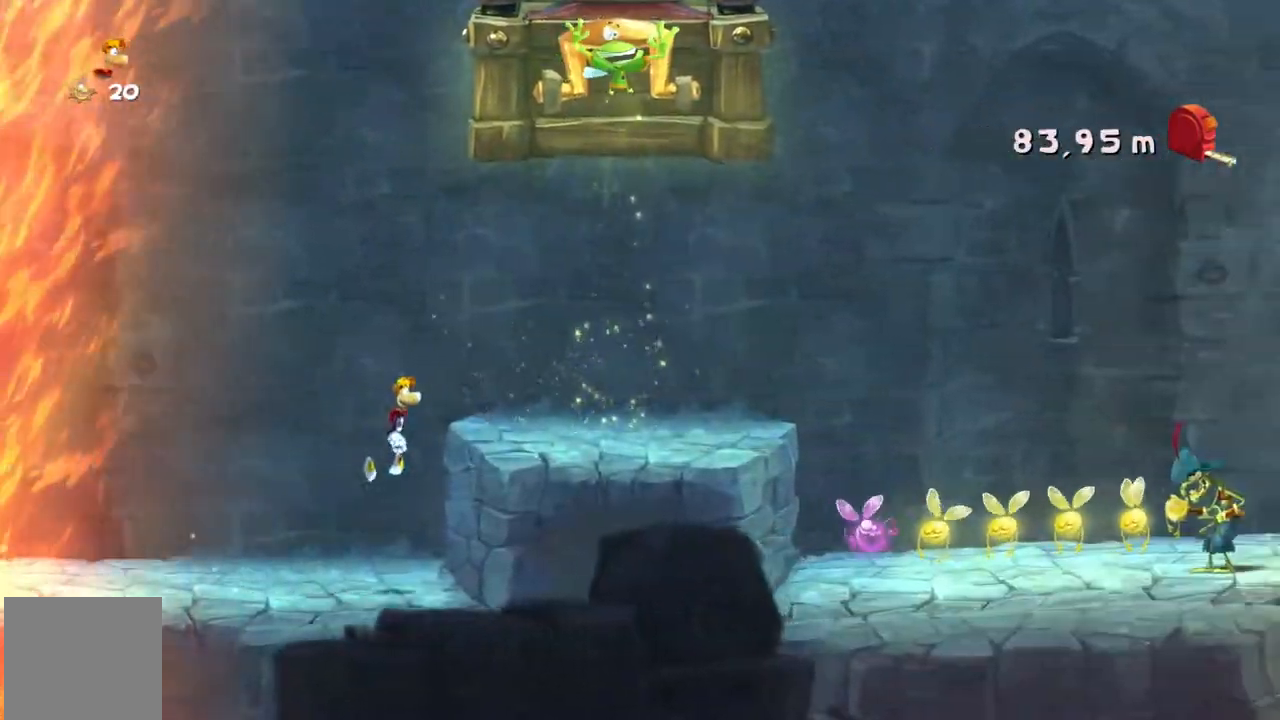
{"buttons": ["R2"], "left_stick": "center", "events": []}
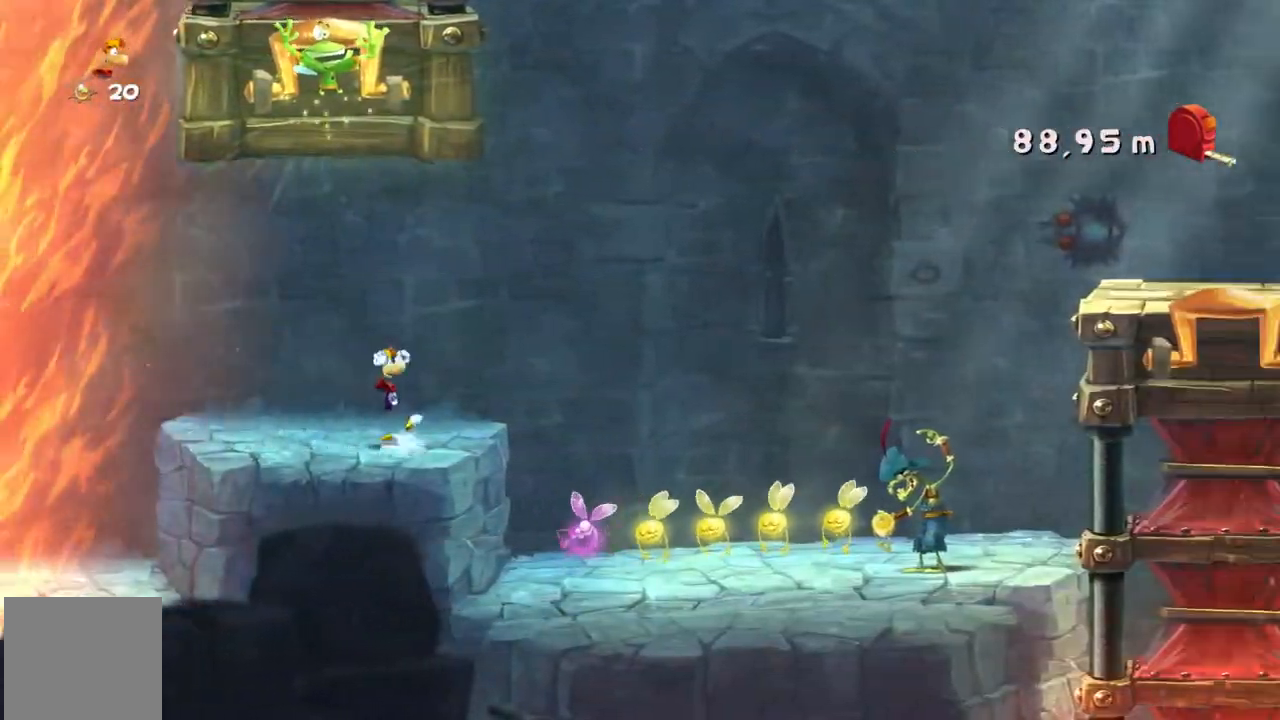
{"buttons": ["R2"], "left_stick": "center", "events": []}
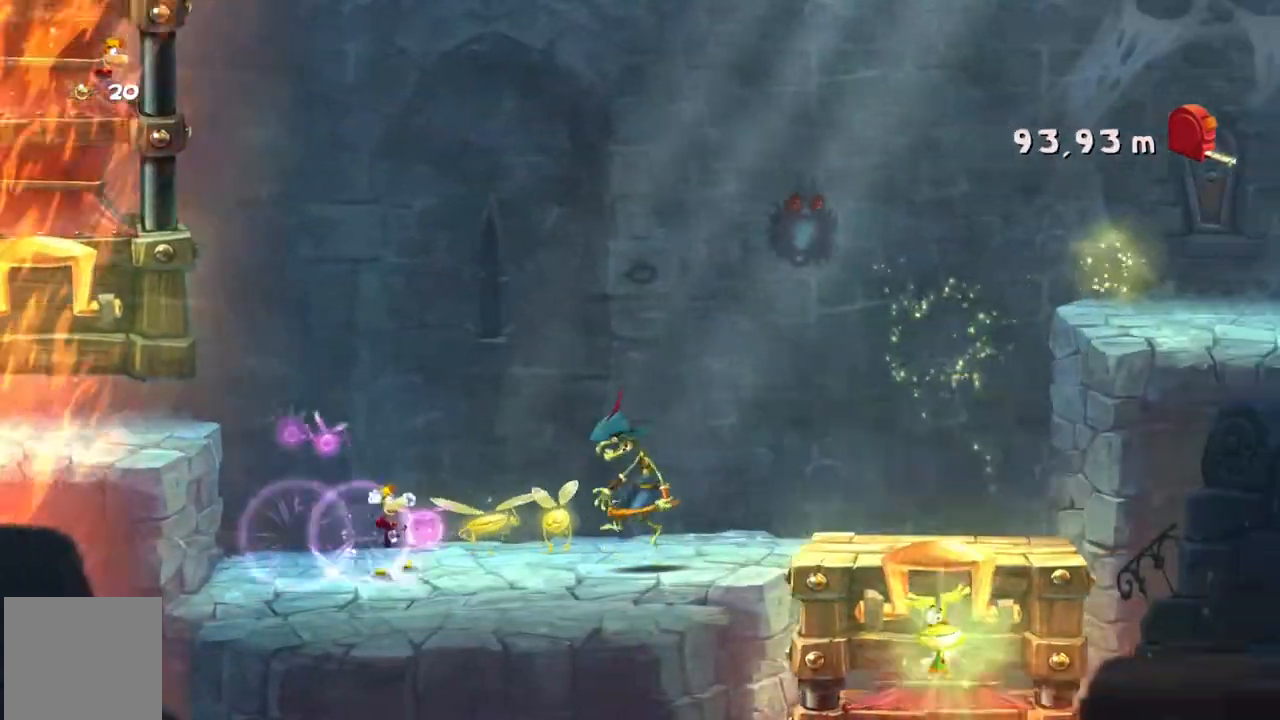
{"buttons": ["R2"], "left_stick": "center", "events": []}
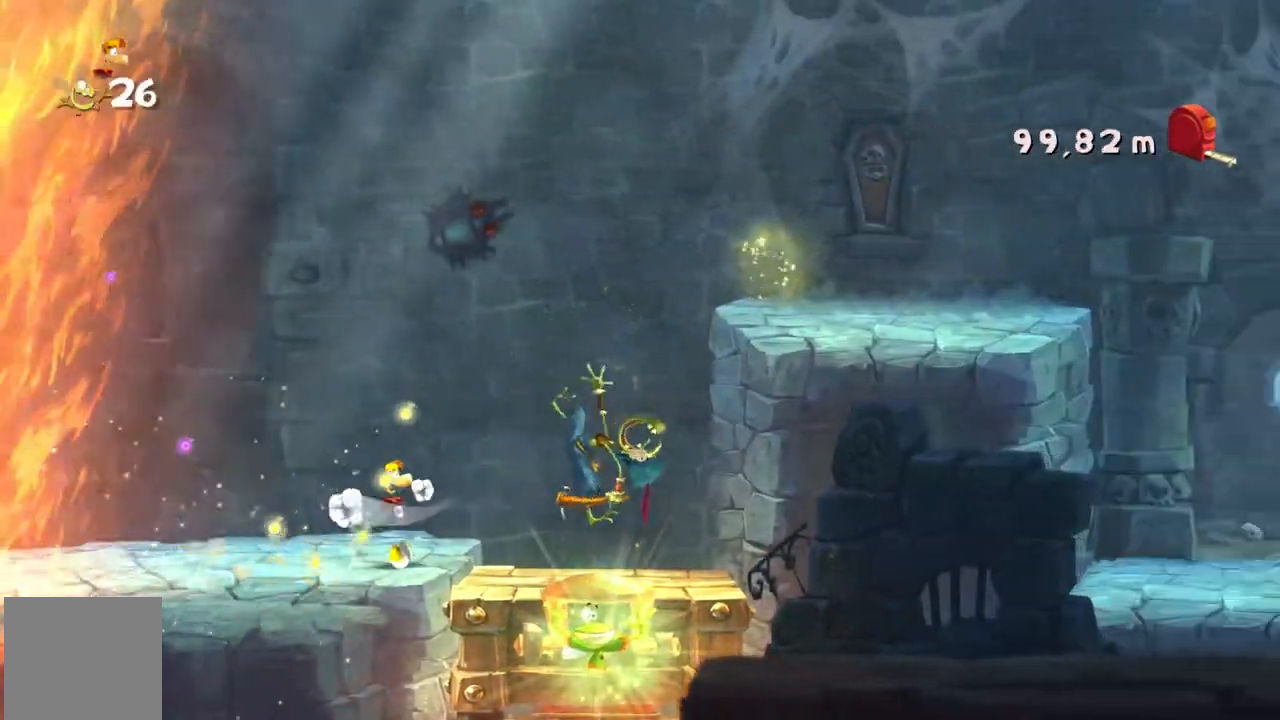
{"buttons": ["B", "R2"], "left_stick": "center", "events": [[134, "Y", "down"], [201, "Y", "up"], [501, "B", "down"]]}
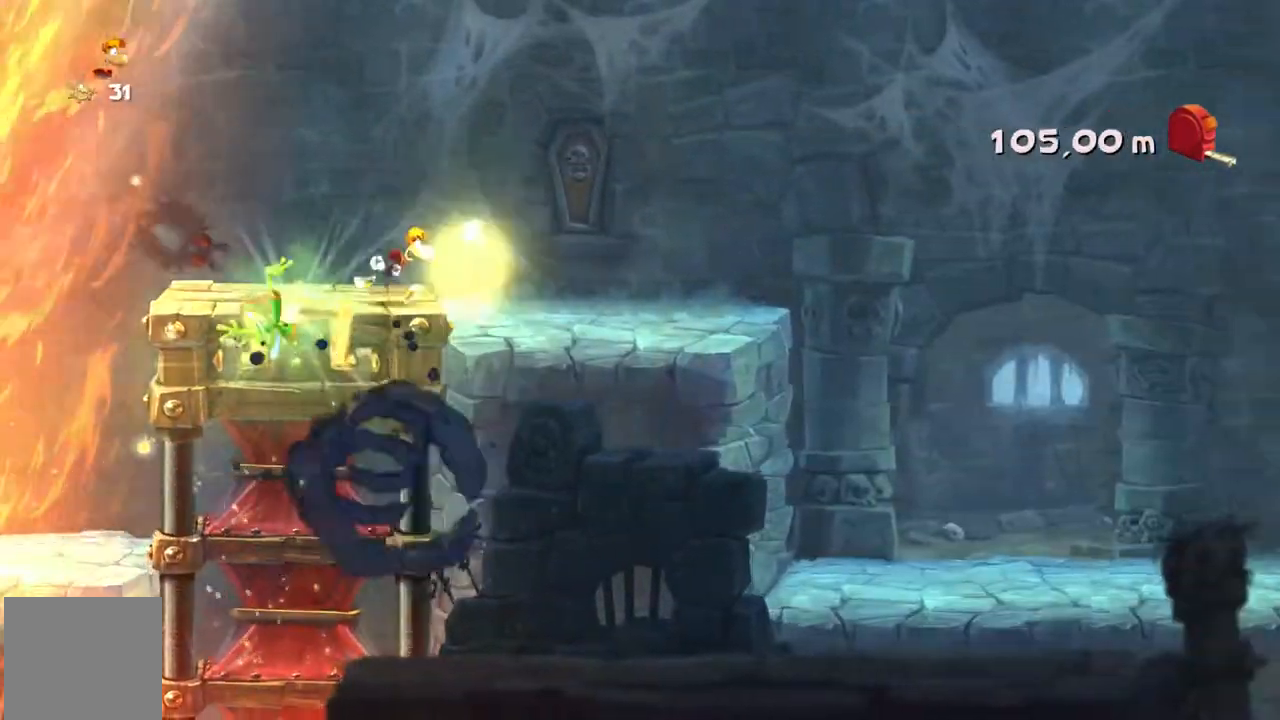
{"buttons": ["R2"], "left_stick": "center", "events": [[67, "B", "up"], [234, "A", "down"], [334, "A", "up"], [367, "B", "down"], [501, "B", "up"]]}
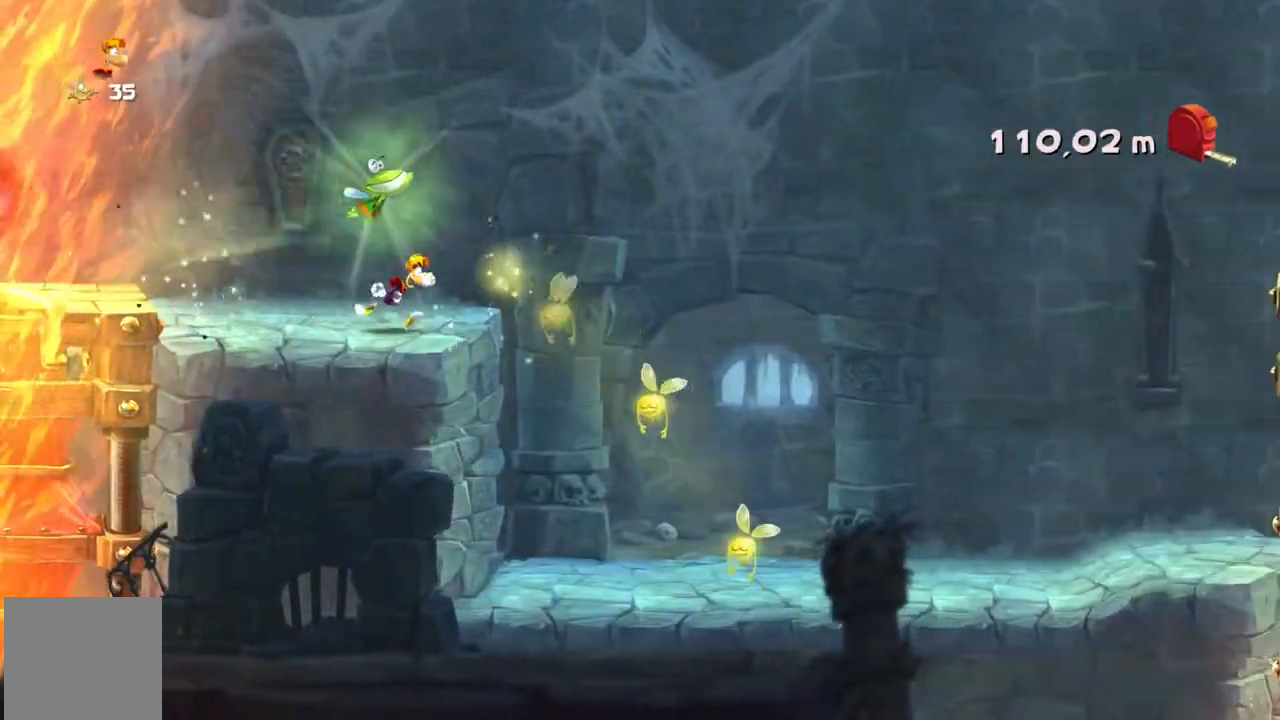
{"buttons": ["R2"], "left_stick": "center", "events": []}
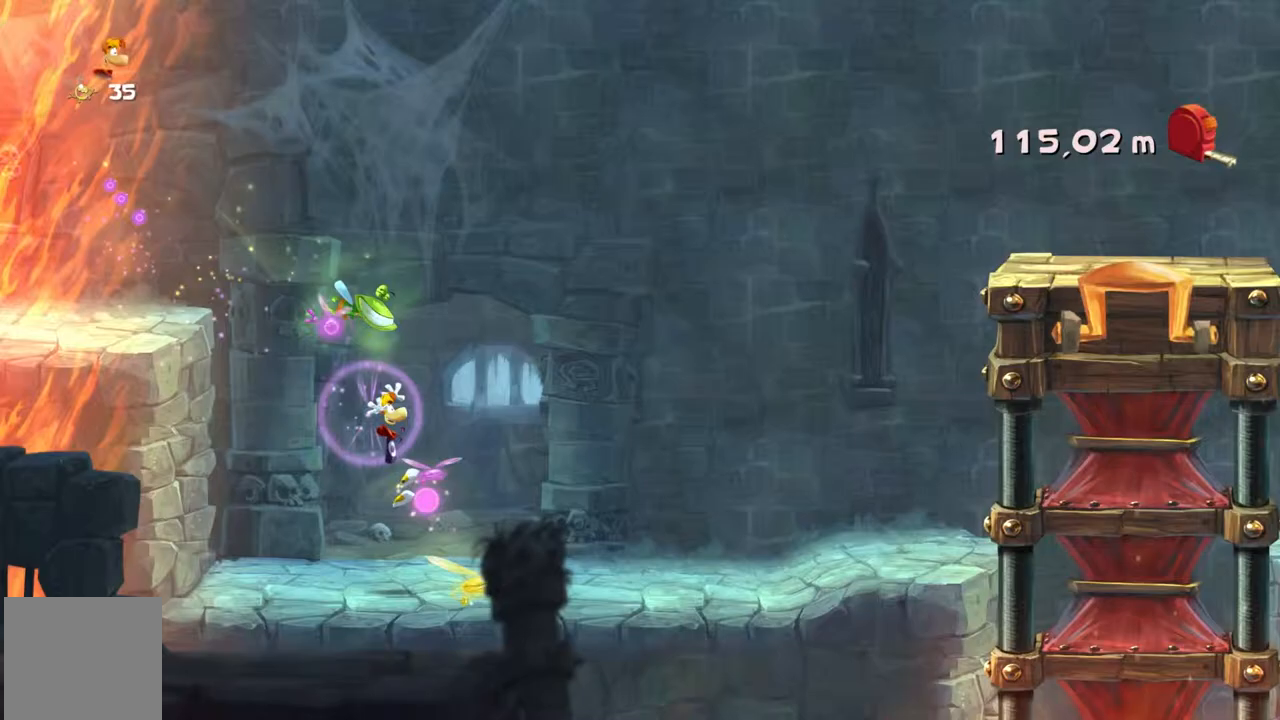
{"buttons": ["R2"], "left_stick": "center"}
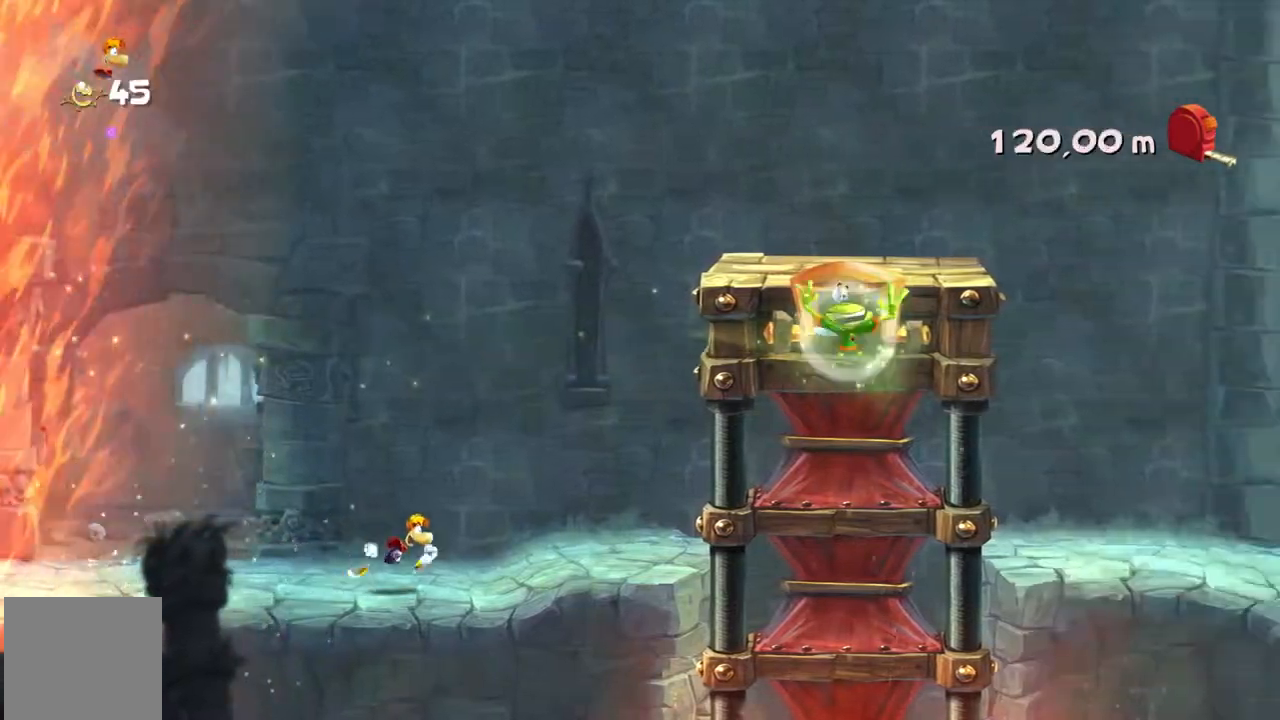
{"buttons": ["R2"], "left_stick": "center", "events": [[67, "L2", "down"], [134, "L2", "up"]]}
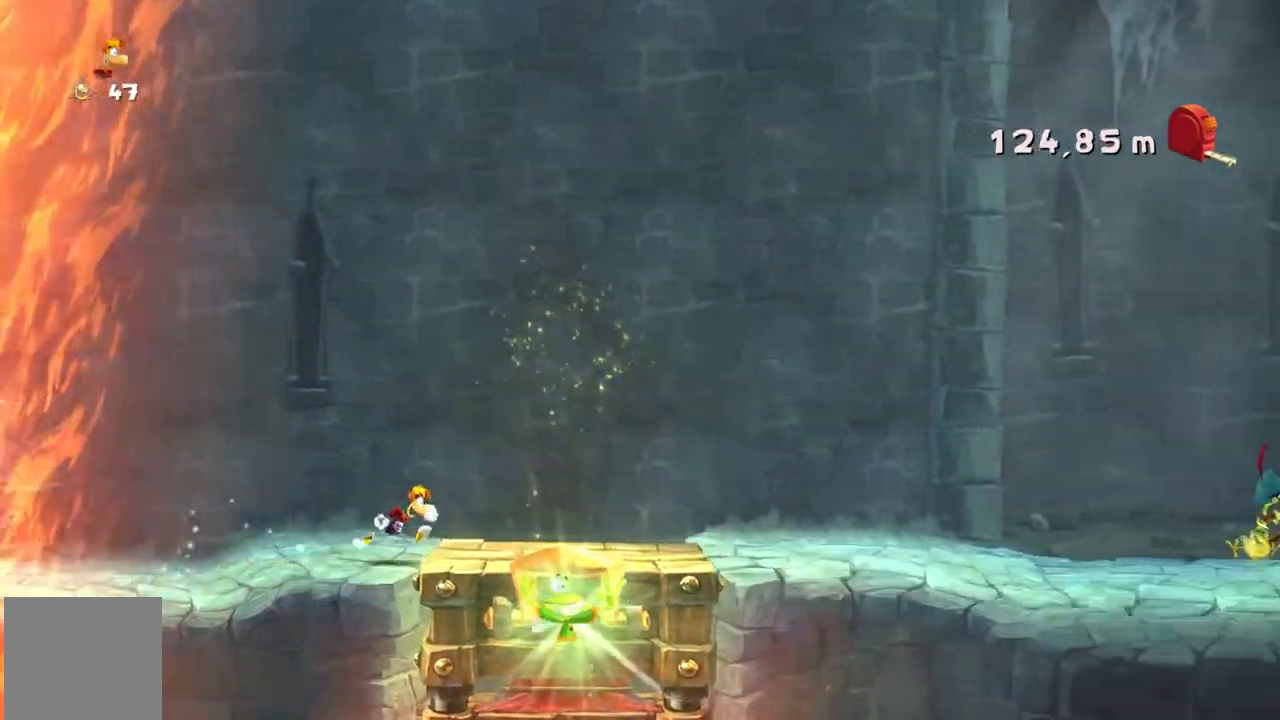
{"buttons": ["A", "B", "R2"], "left_stick": "center", "events": [[367, "L2", "down"], [434, "B", "down"], [434, "L2", "up"], [467, "A", "down"]]}
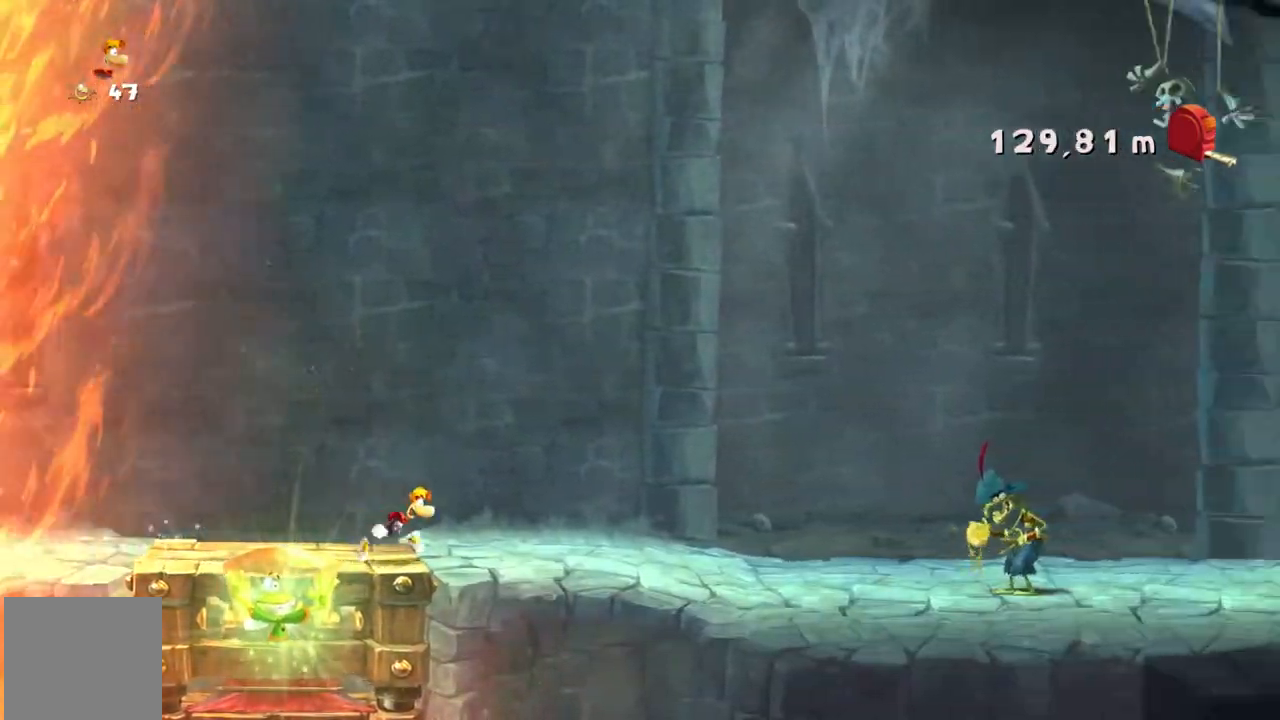
{"buttons": ["A", "R2"], "left_stick": "center", "events": [[67, "A", "up"], [67, "B", "up"], [434, "B", "down"], [467, "A", "down"], [501, "B", "up"]]}